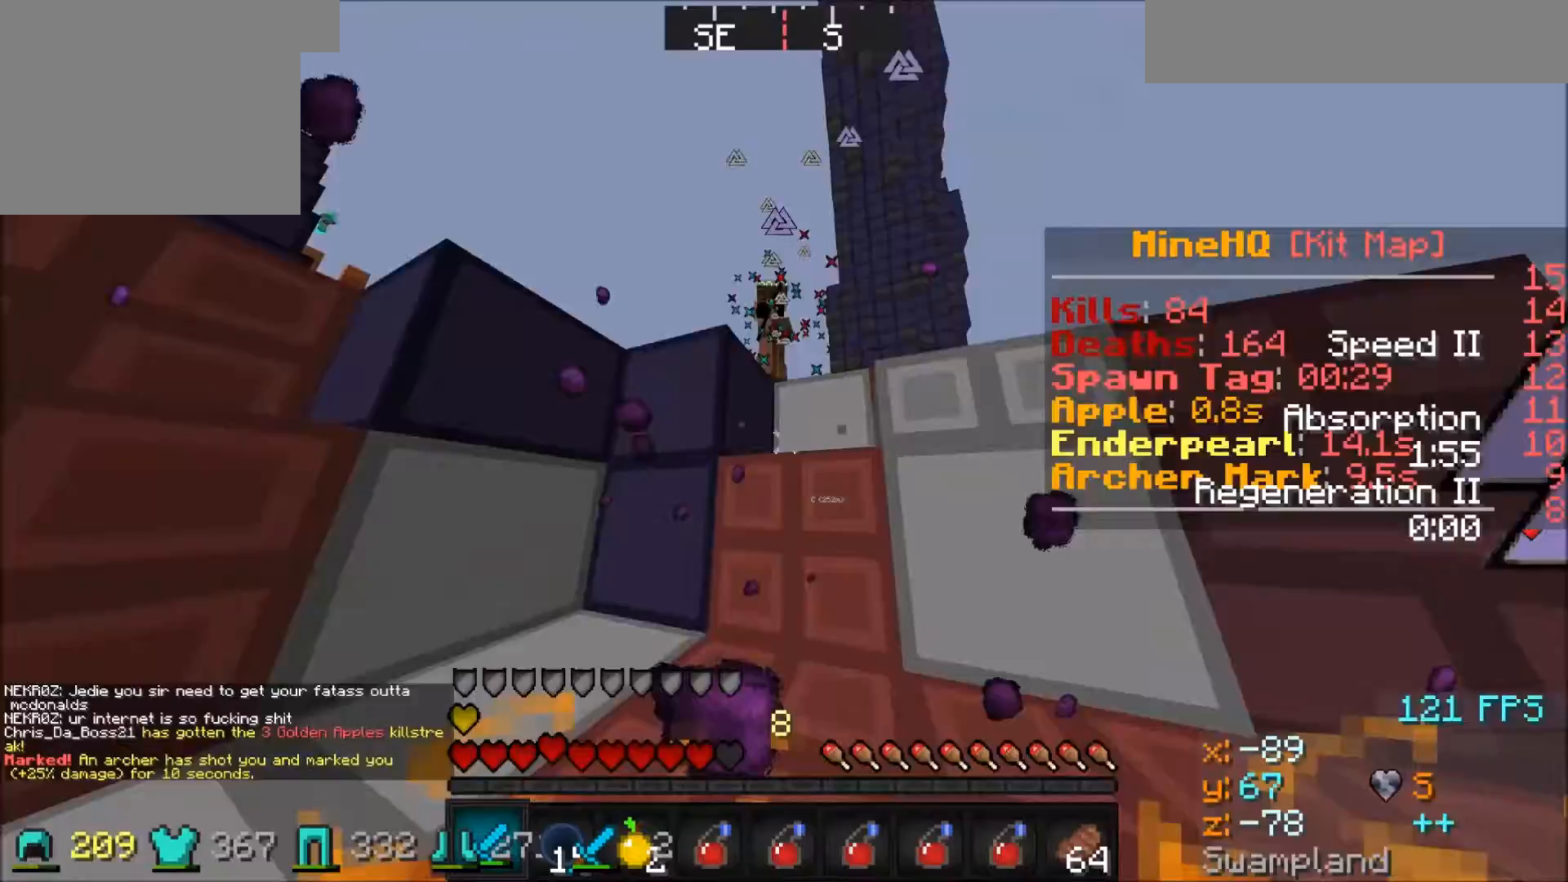
Gameplay with keyboard; each line is a JSON object with the keys held at the frame after it. "events" lists presses ("down") and releases ("up") of "a", "d", "s" and "w" between this image and that frame as [ms after this image, input, new state], when the widget could be followed in between. No other keys are recorded. Mouse input is not recorded.
{"keys": ["d", "w"], "events": [[234, "d", "down"]]}
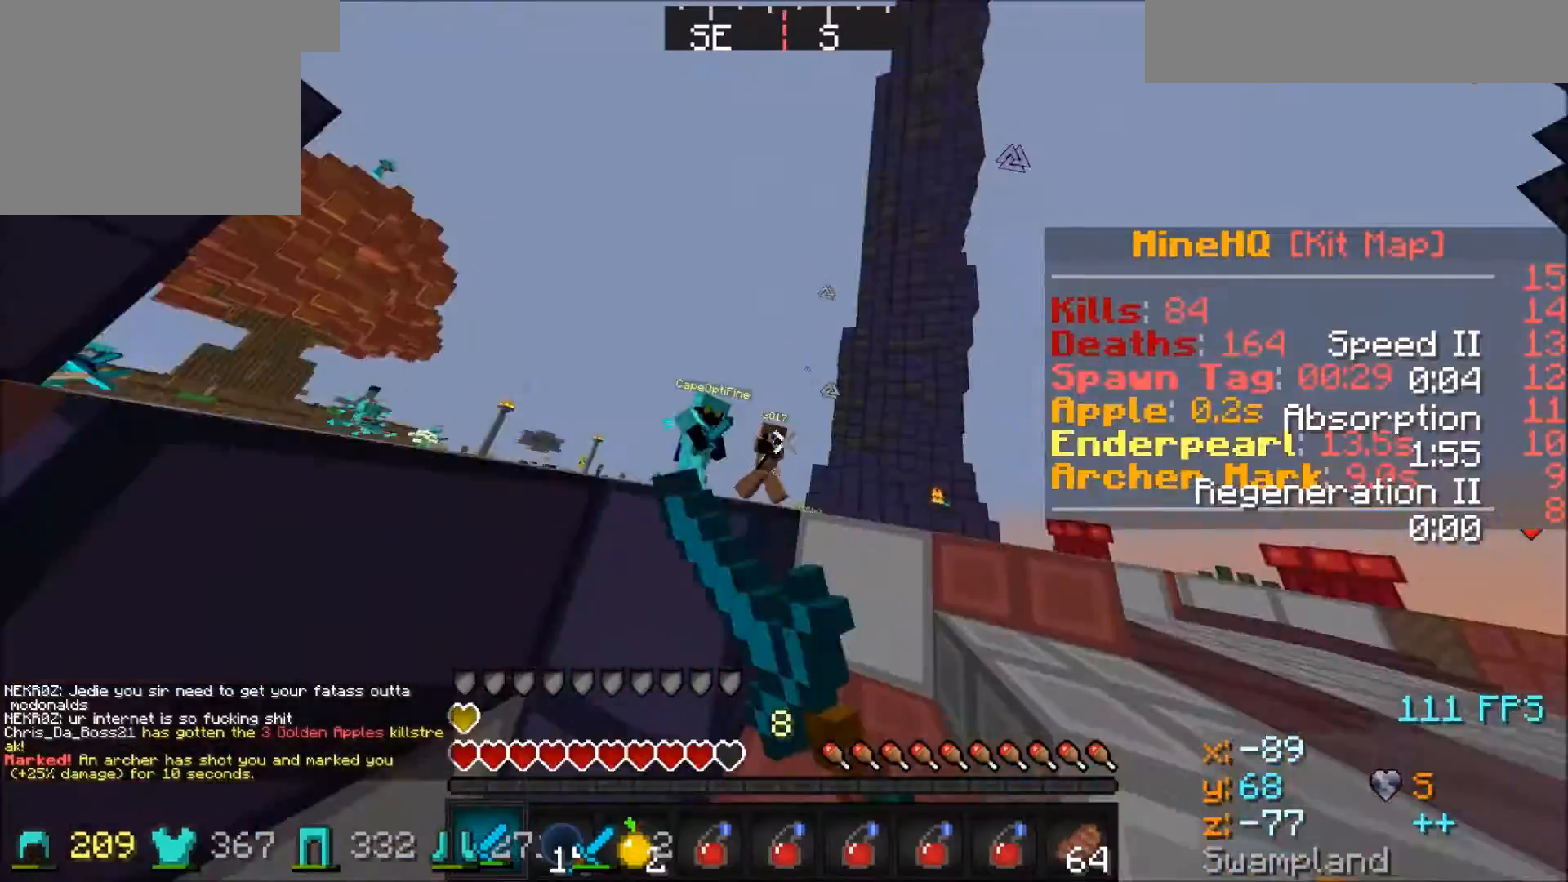
{"keys": ["w"], "events": [[501, "d", "up"]]}
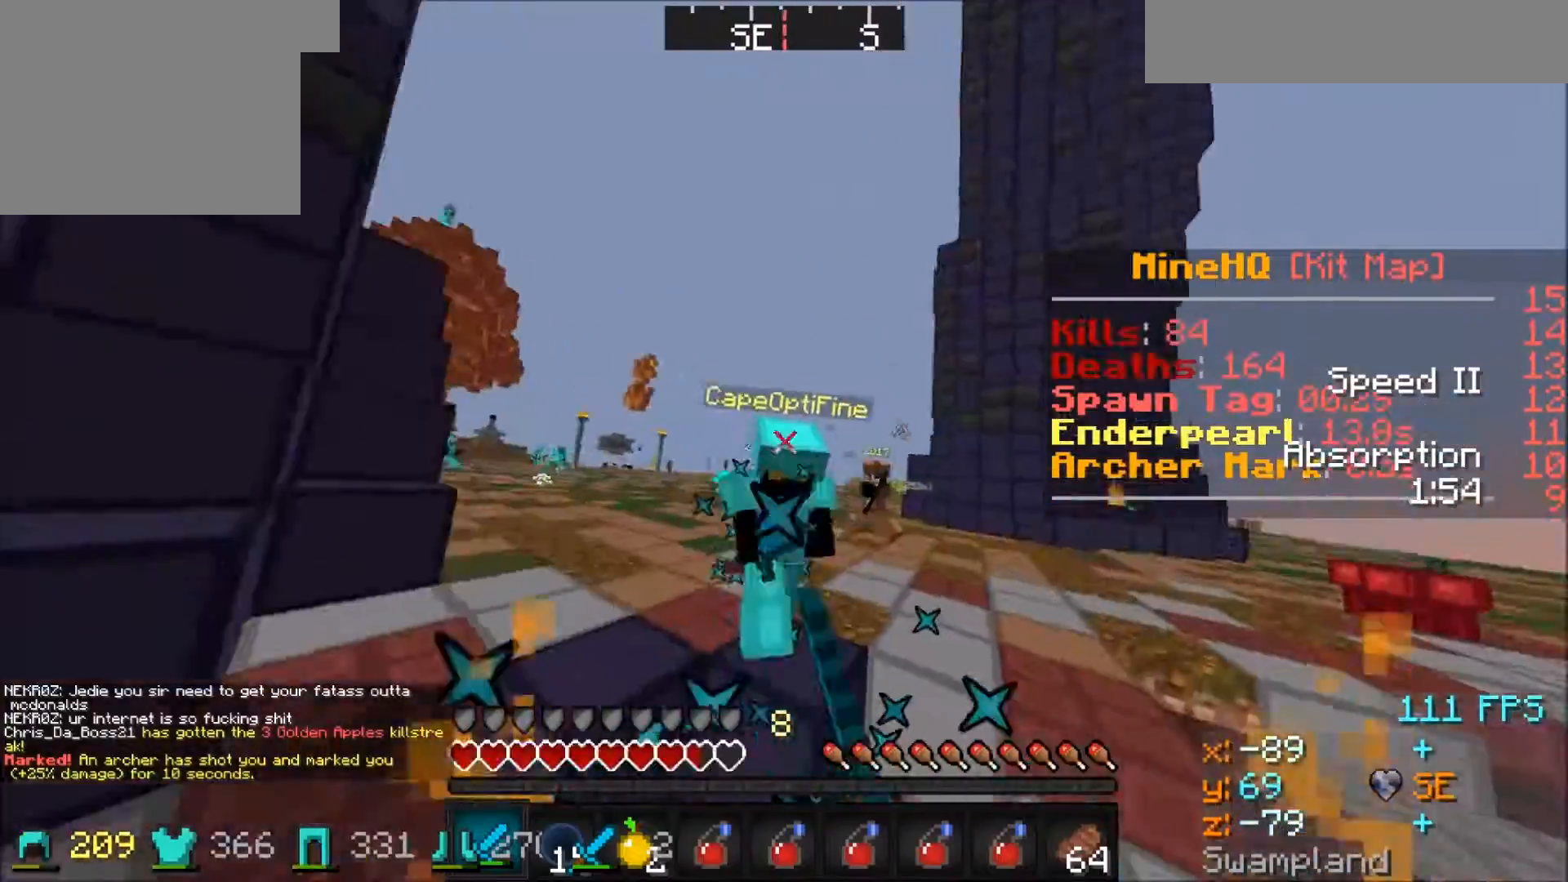
{"keys": ["w"], "events": []}
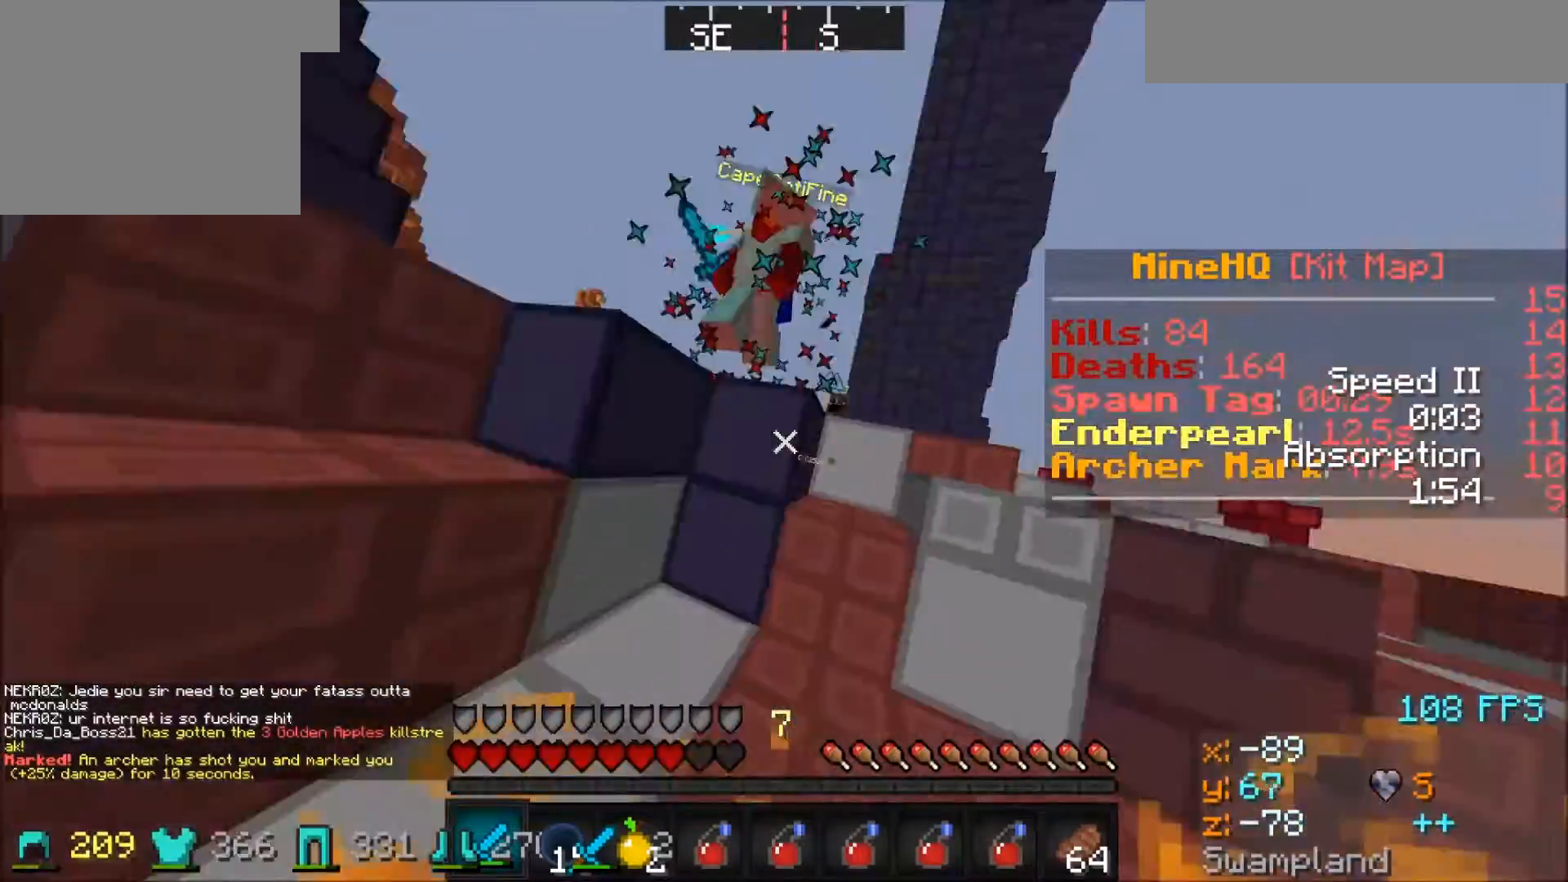
{"keys": ["d", "w"], "events": [[333, "d", "down"]]}
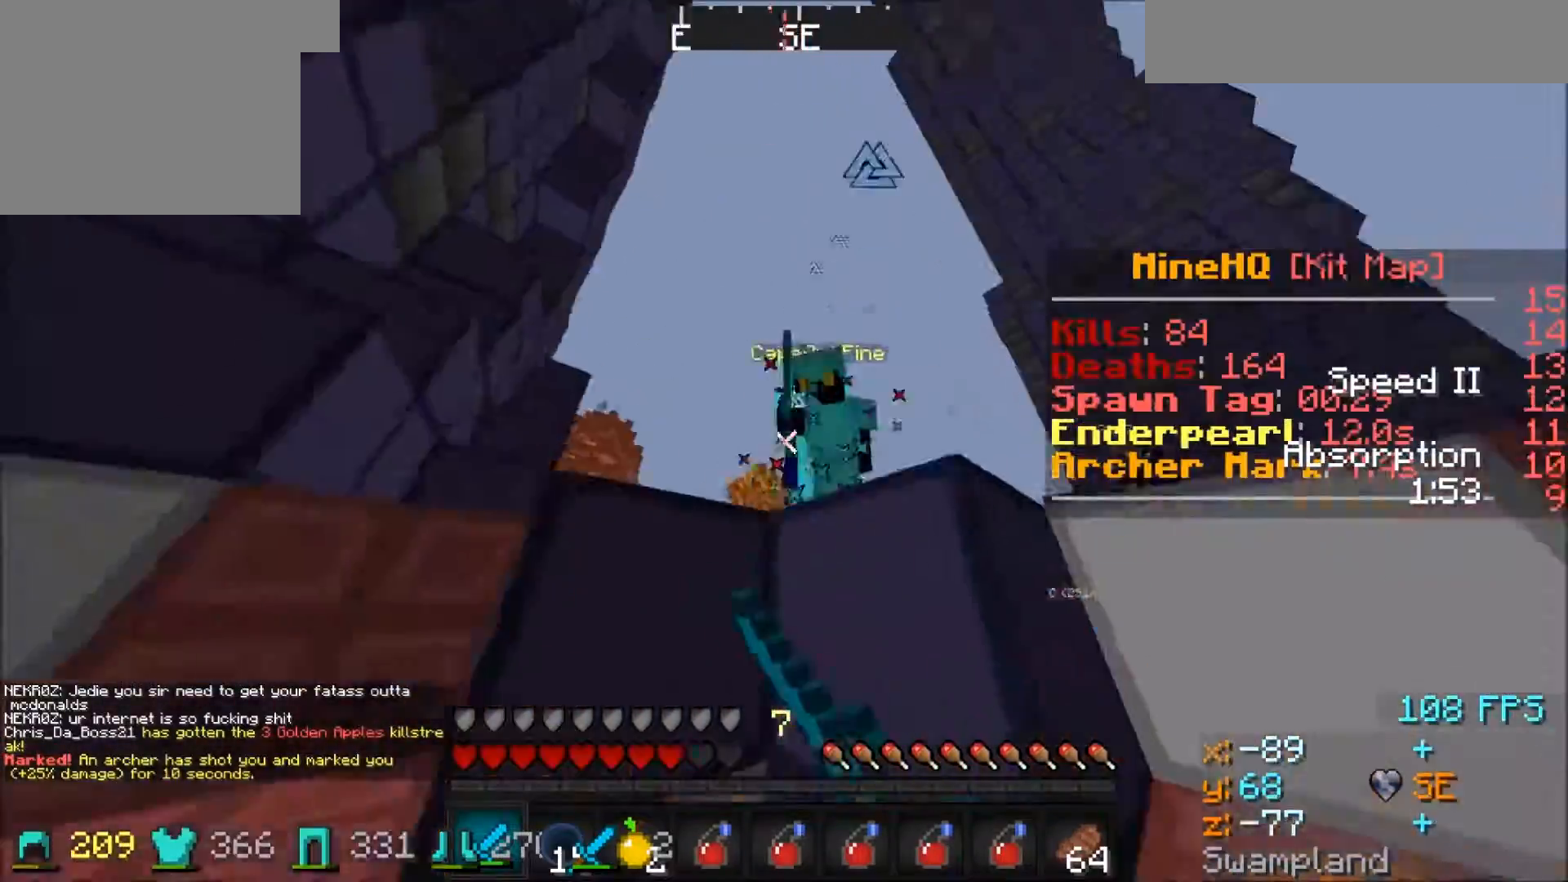
{"keys": ["d", "w"], "events": []}
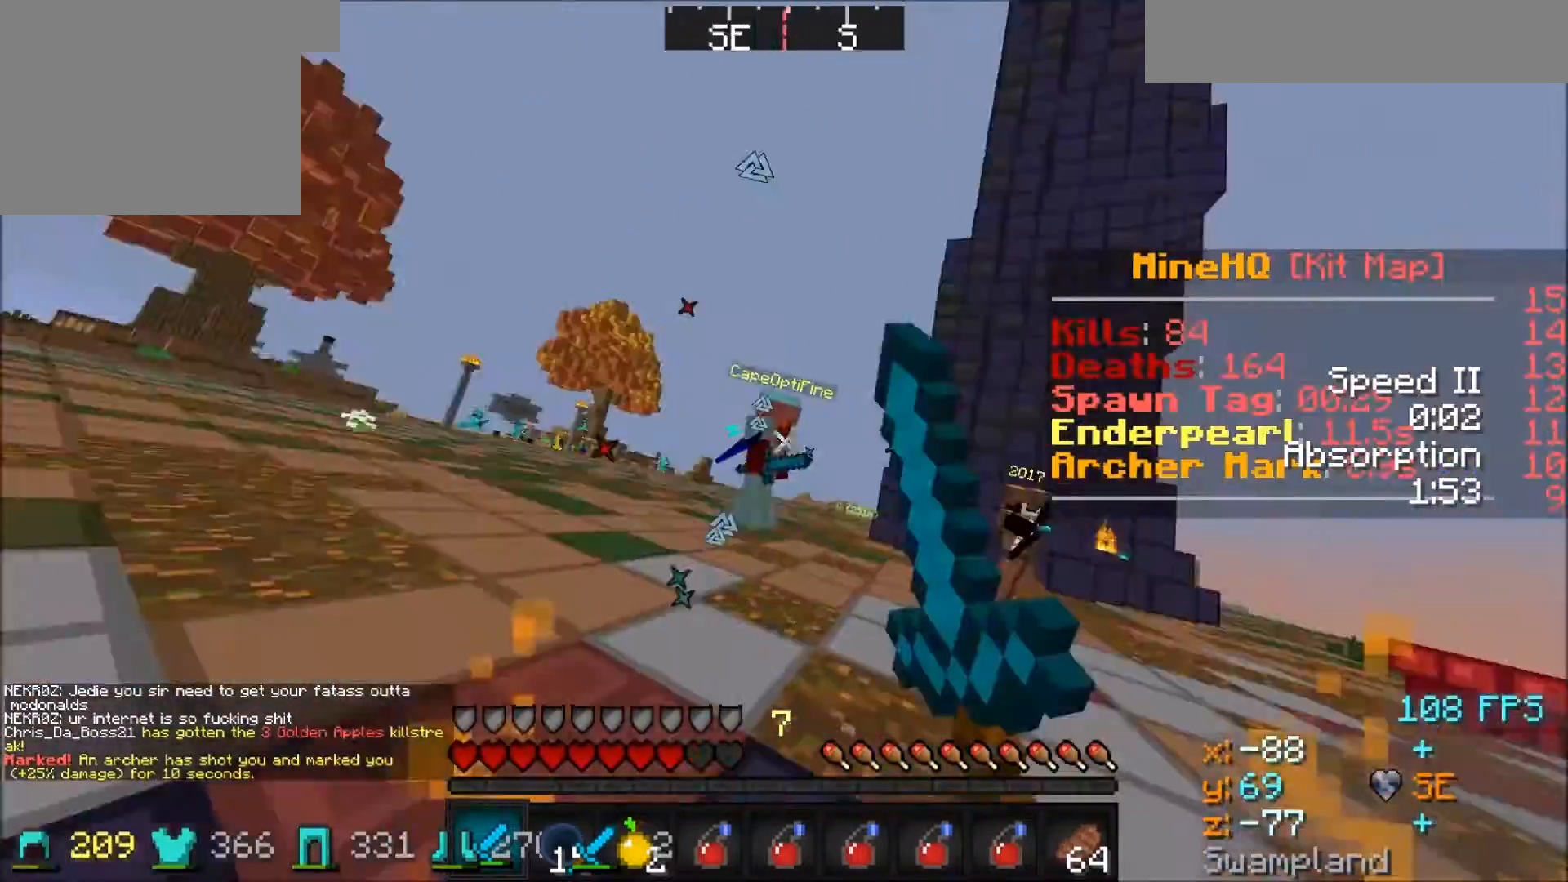
{"keys": ["d", "w"], "events": []}
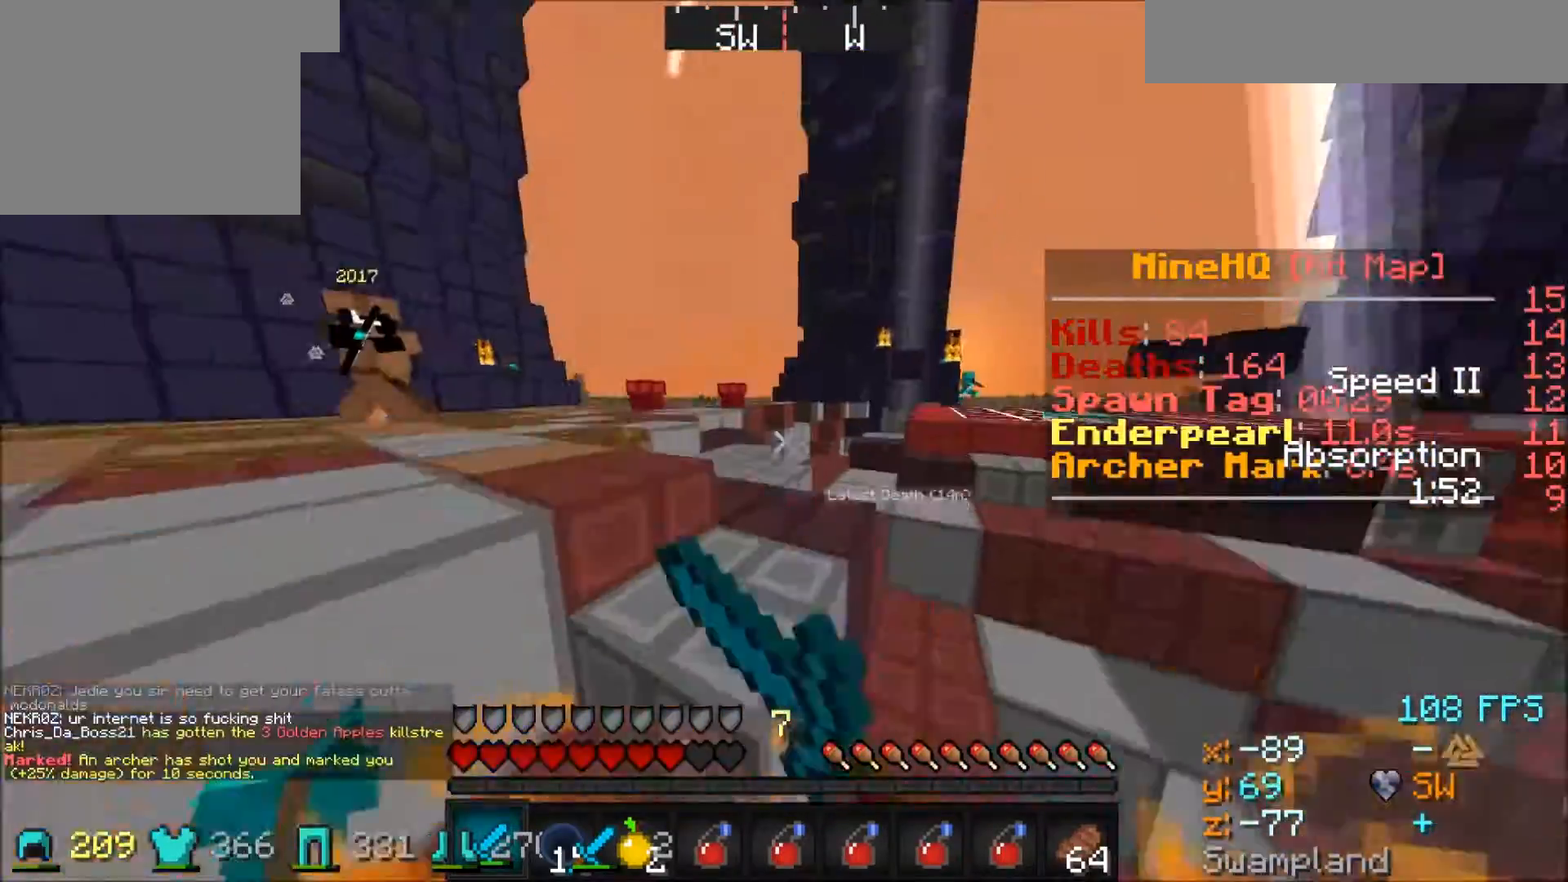
{"keys": ["d", "w"], "events": [[100, "d", "up"], [367, "a", "down"], [467, "a", "up"], [501, "d", "down"]]}
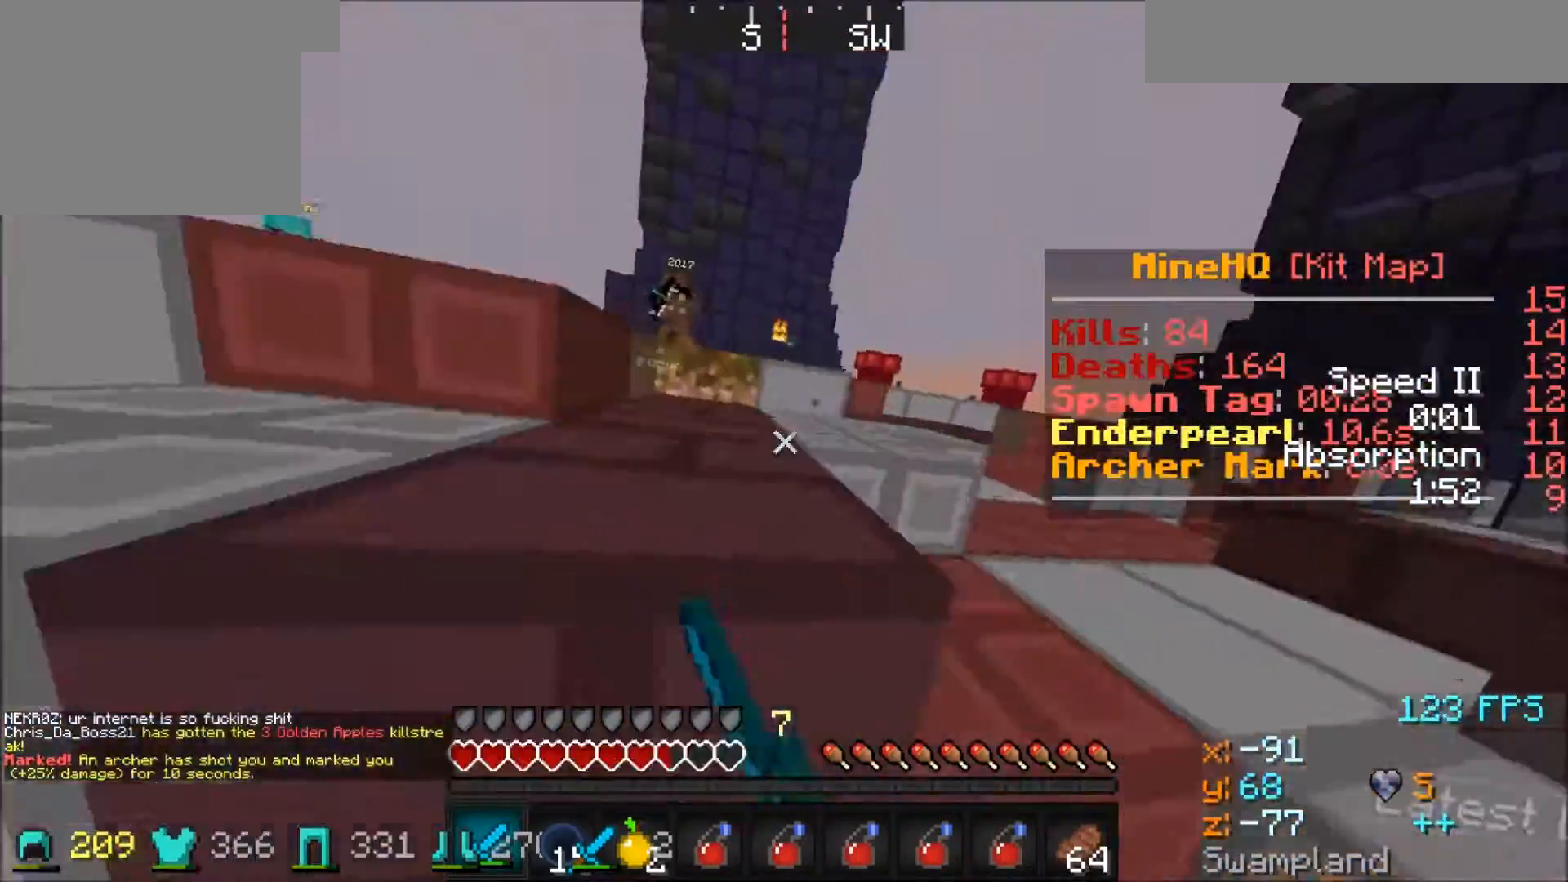
{"keys": ["d", "w"], "events": []}
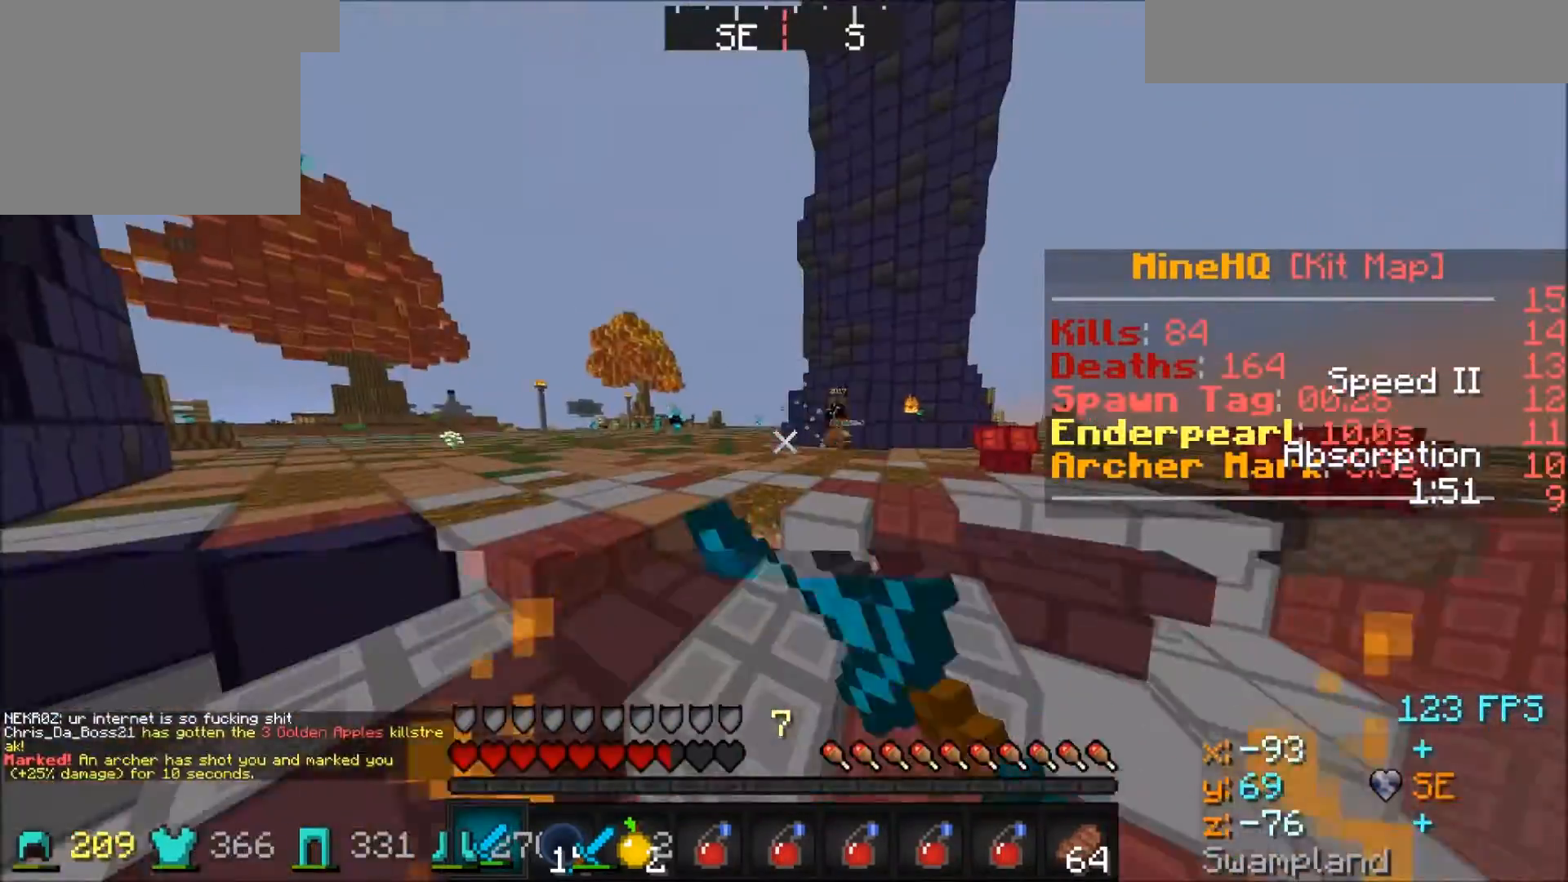
{"keys": ["w"], "events": [[33, "d", "up"]]}
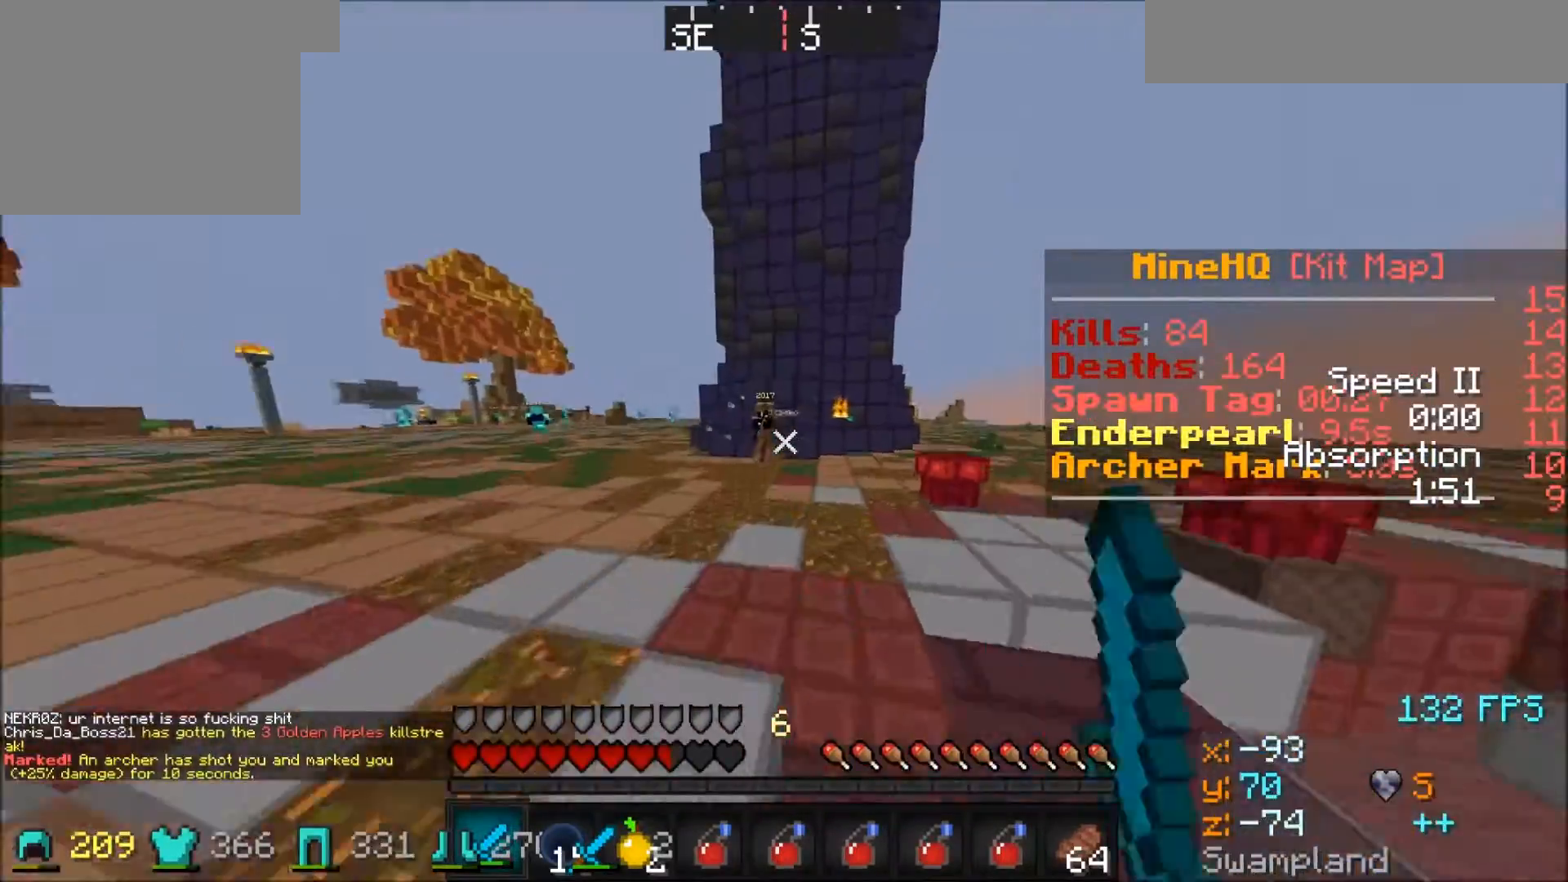
{"keys": ["a", "w"], "events": [[166, "a", "down"]]}
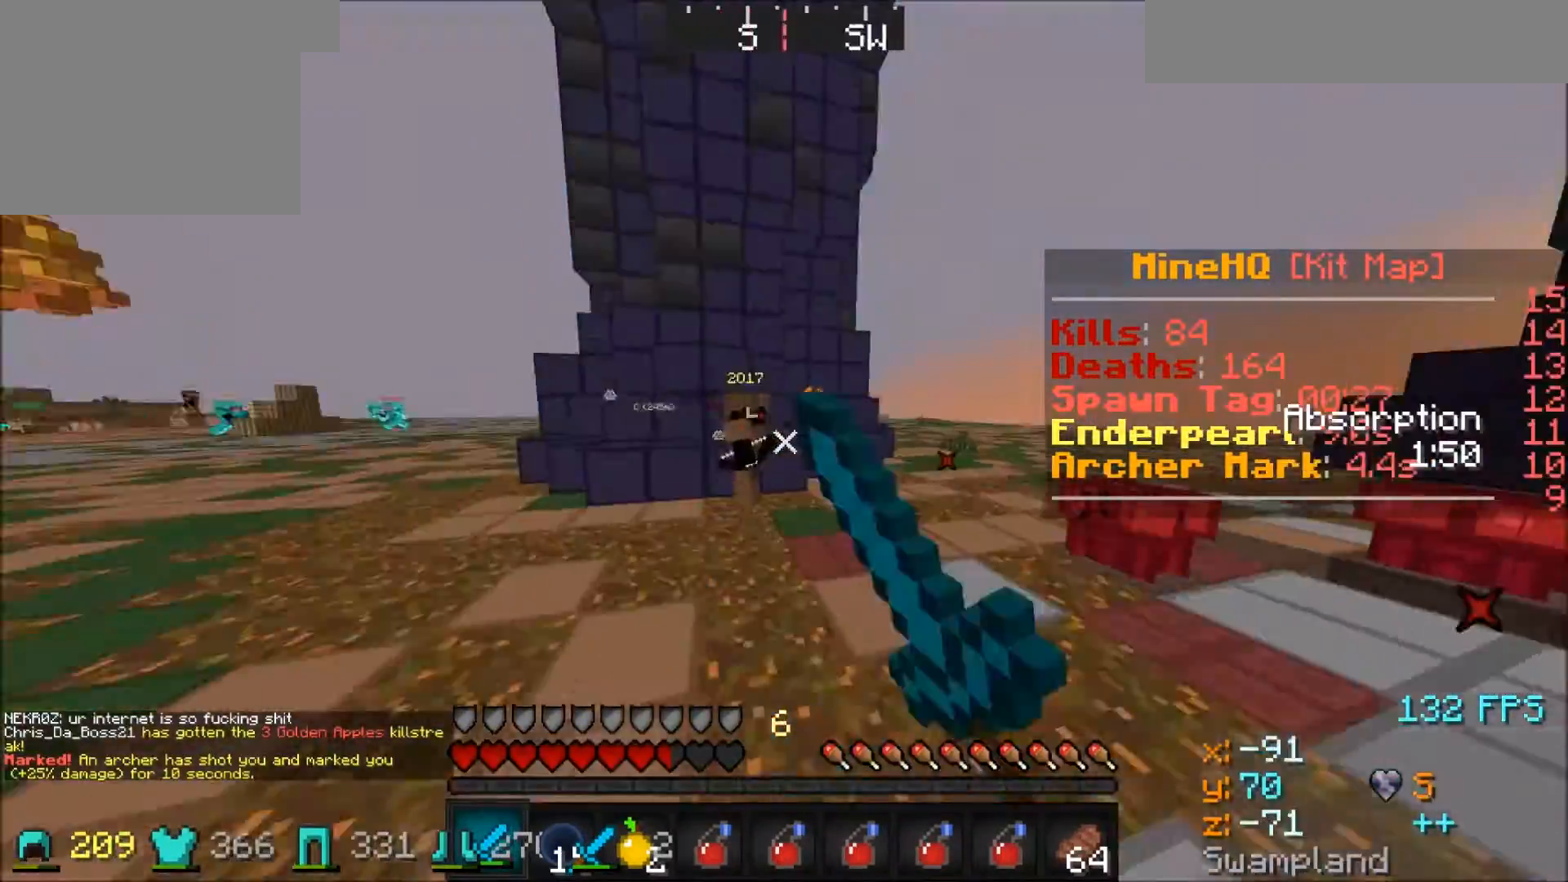
{"keys": ["d"], "events": [[367, "a", "up"], [400, "d", "down"], [501, "w", "up"]]}
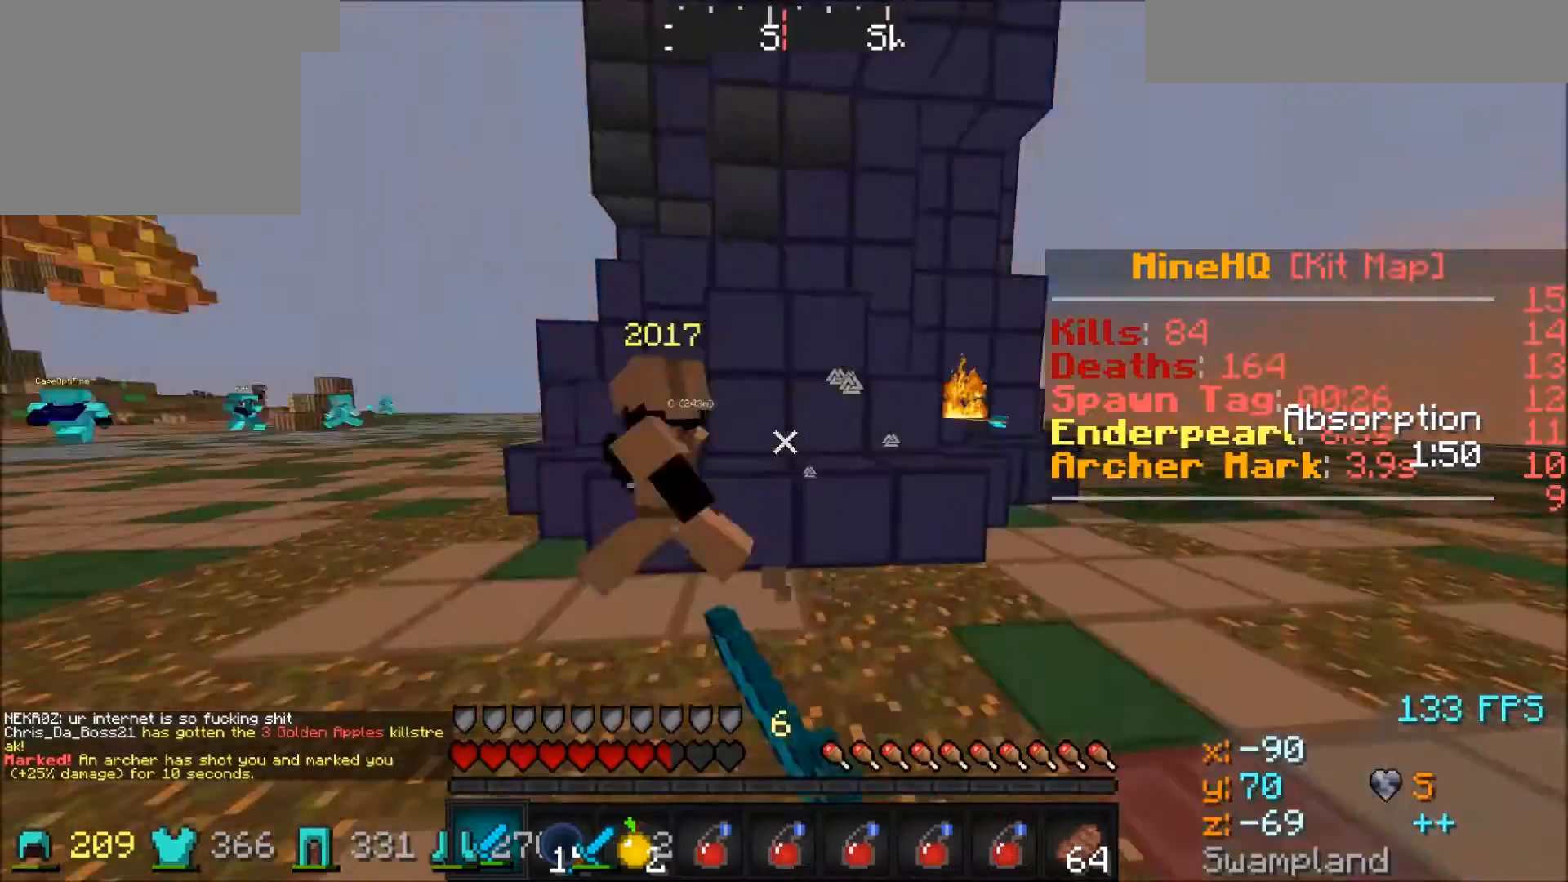
{"keys": ["w"], "events": [[100, "a", "down"], [100, "d", "up"], [100, "w", "down"], [367, "a", "up"]]}
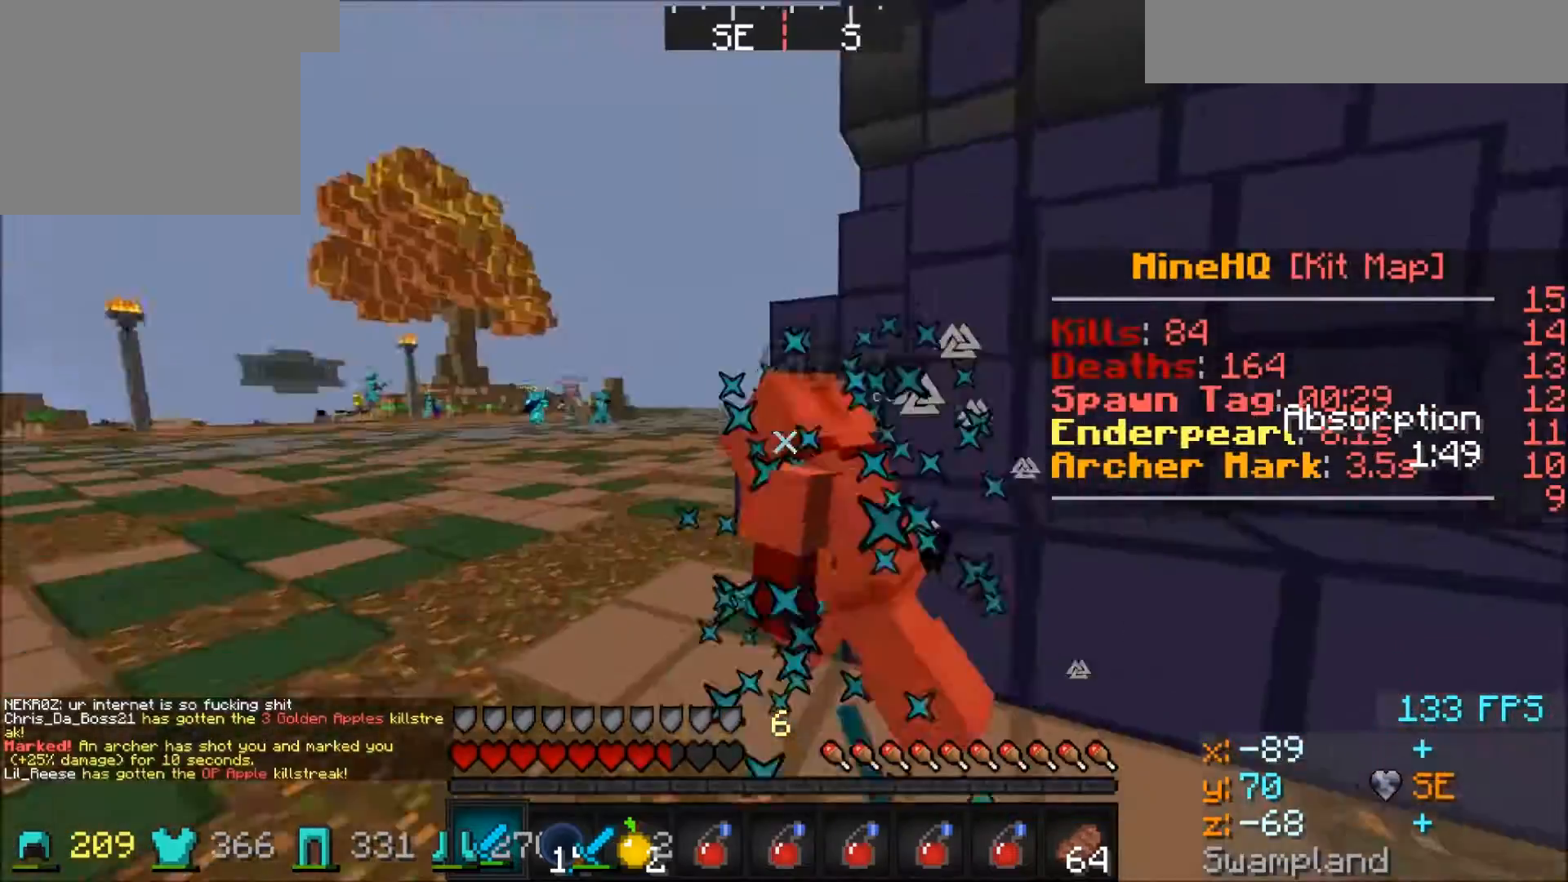
{"keys": ["a", "w"], "events": [[200, "a", "down"], [200, "w", "up"], [500, "w", "down"]]}
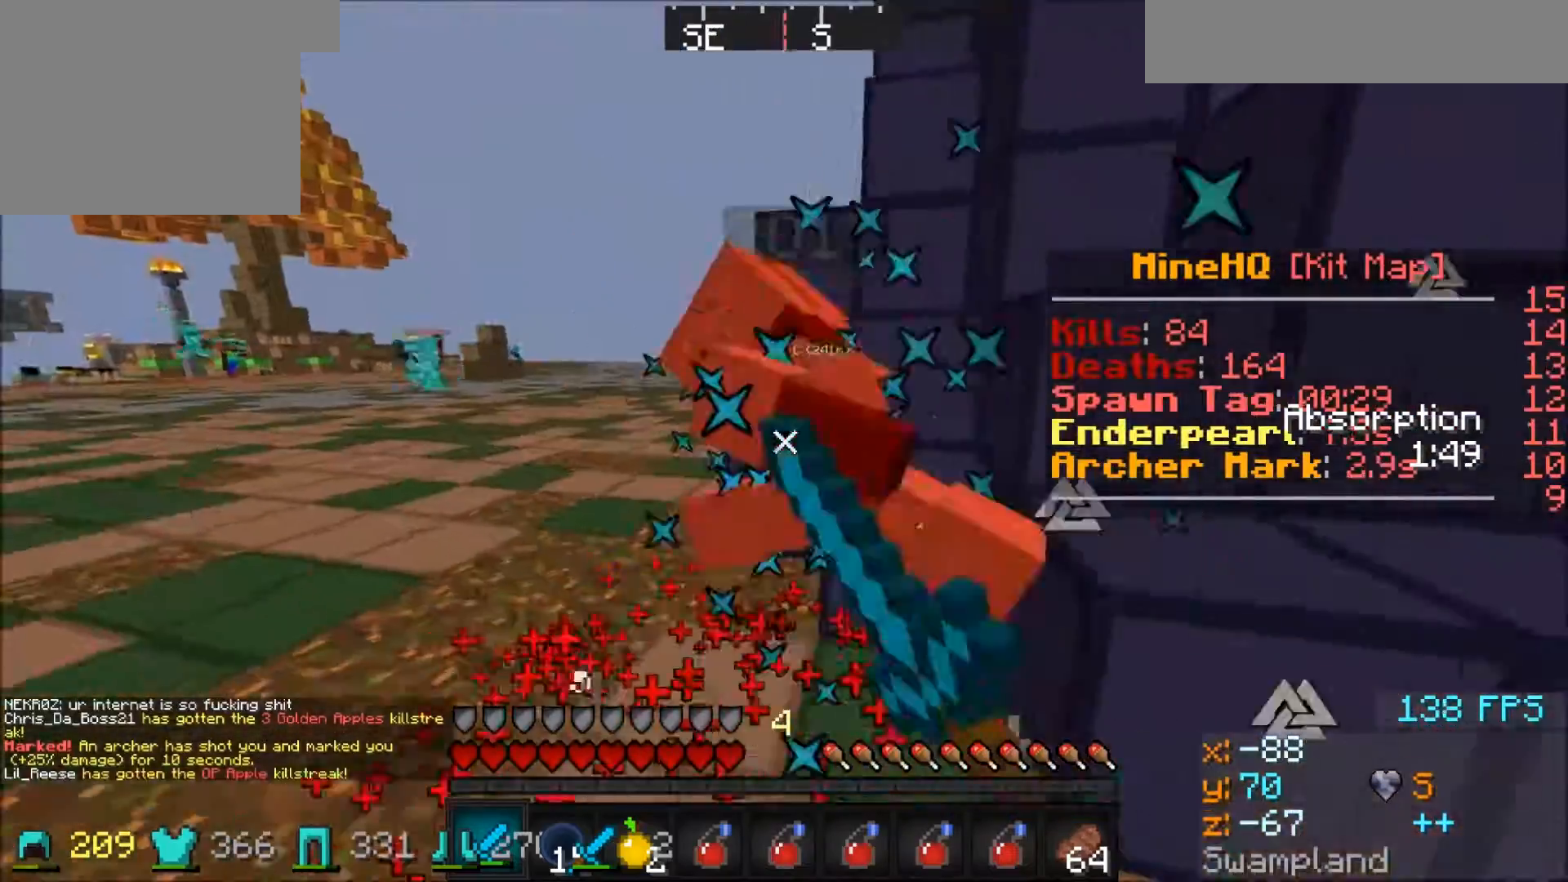
{"keys": ["a", "w"], "events": [[201, "w", "up"], [468, "w", "down"]]}
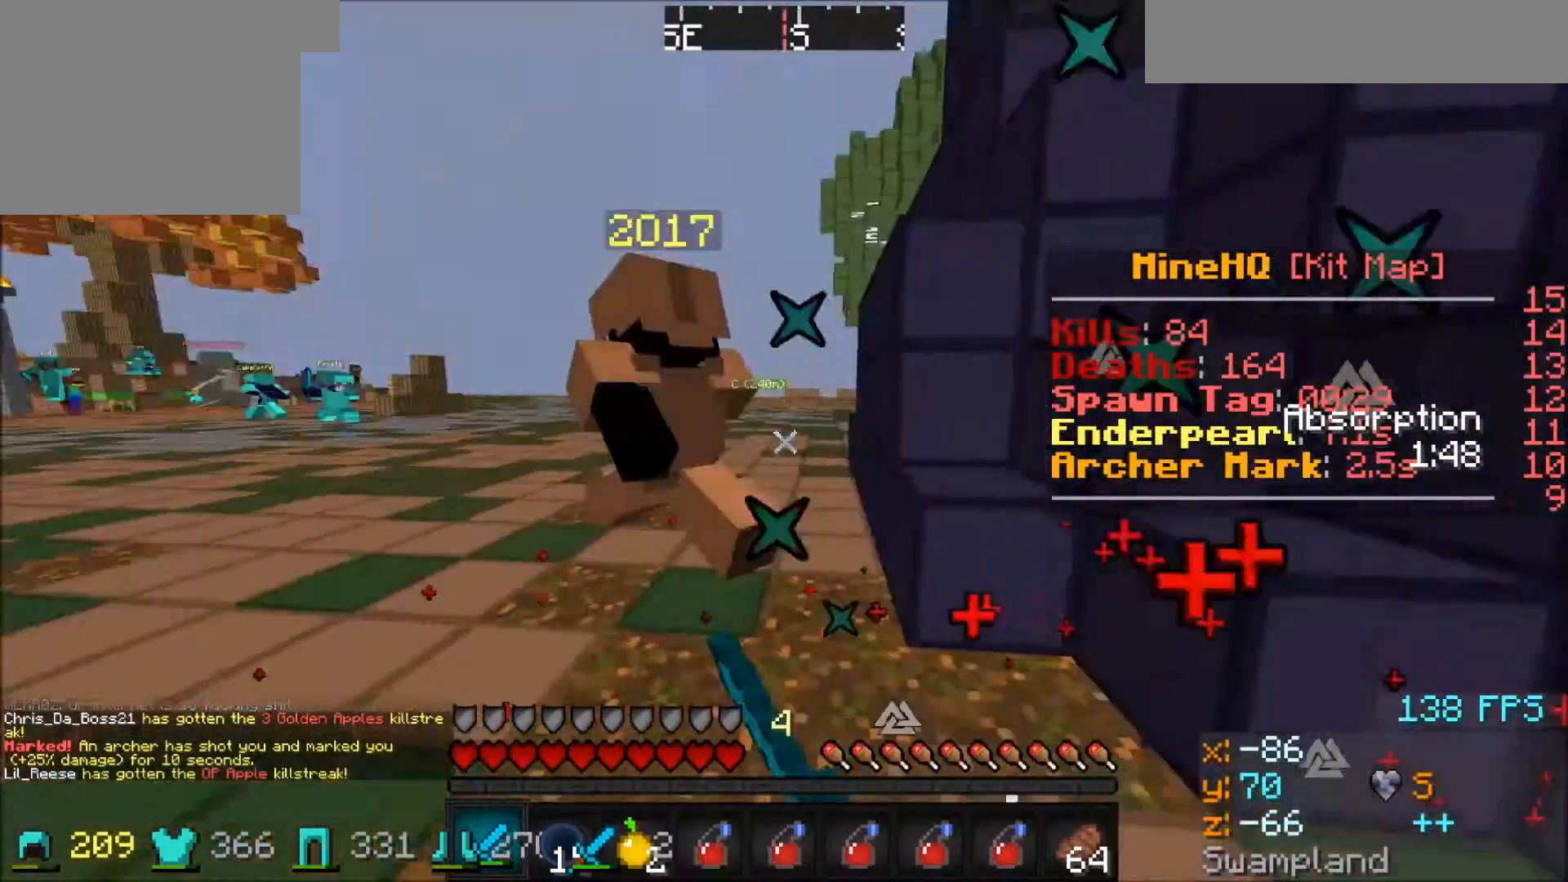
{"keys": ["w"], "events": [[100, "a", "up"]]}
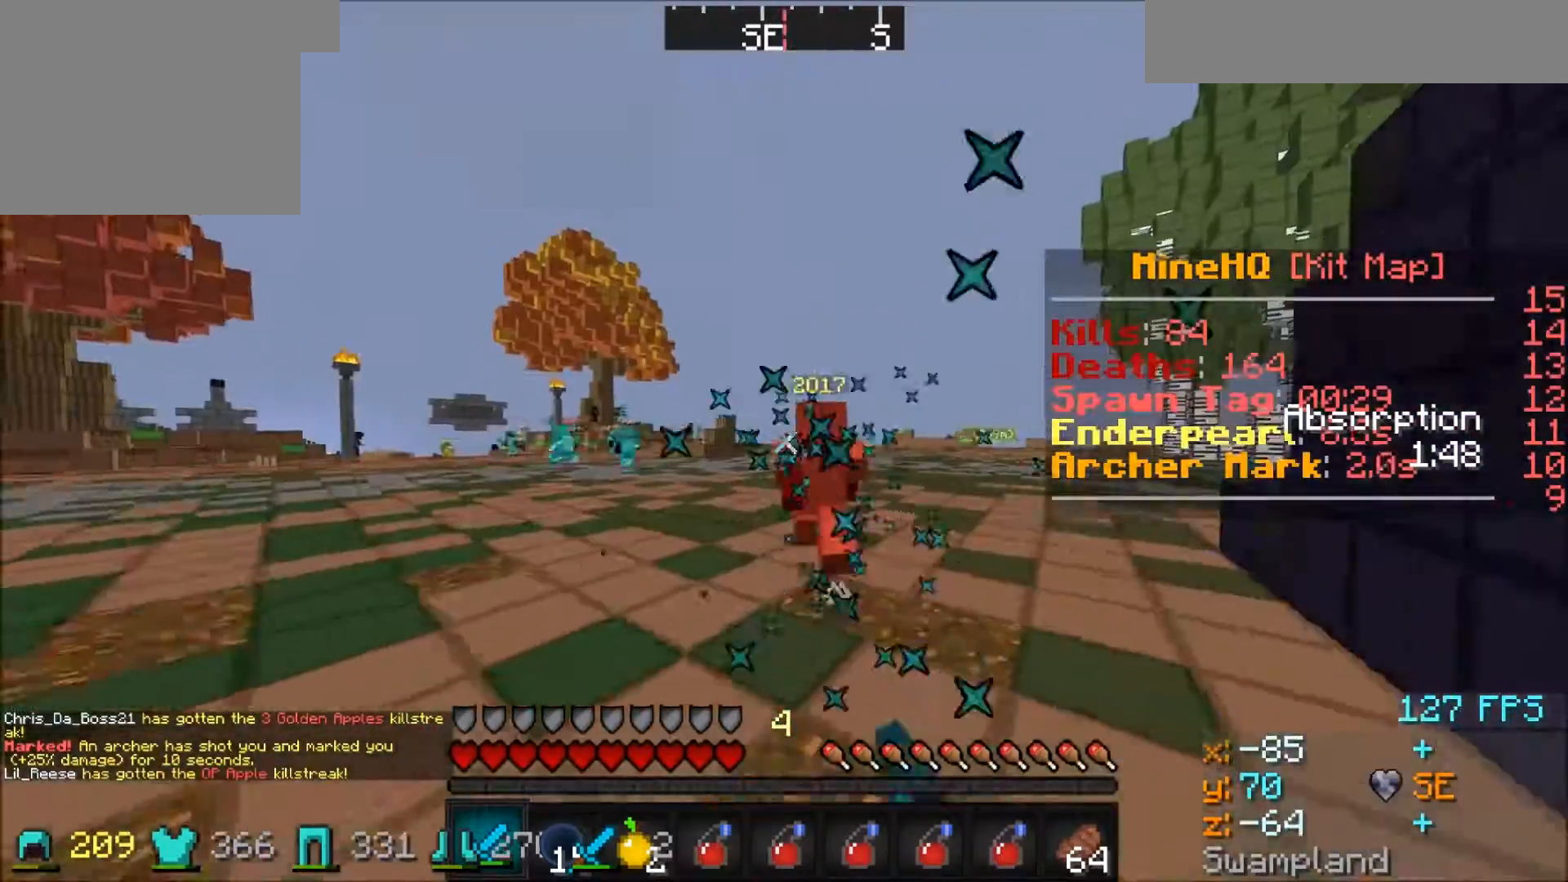
{"keys": ["w"], "events": []}